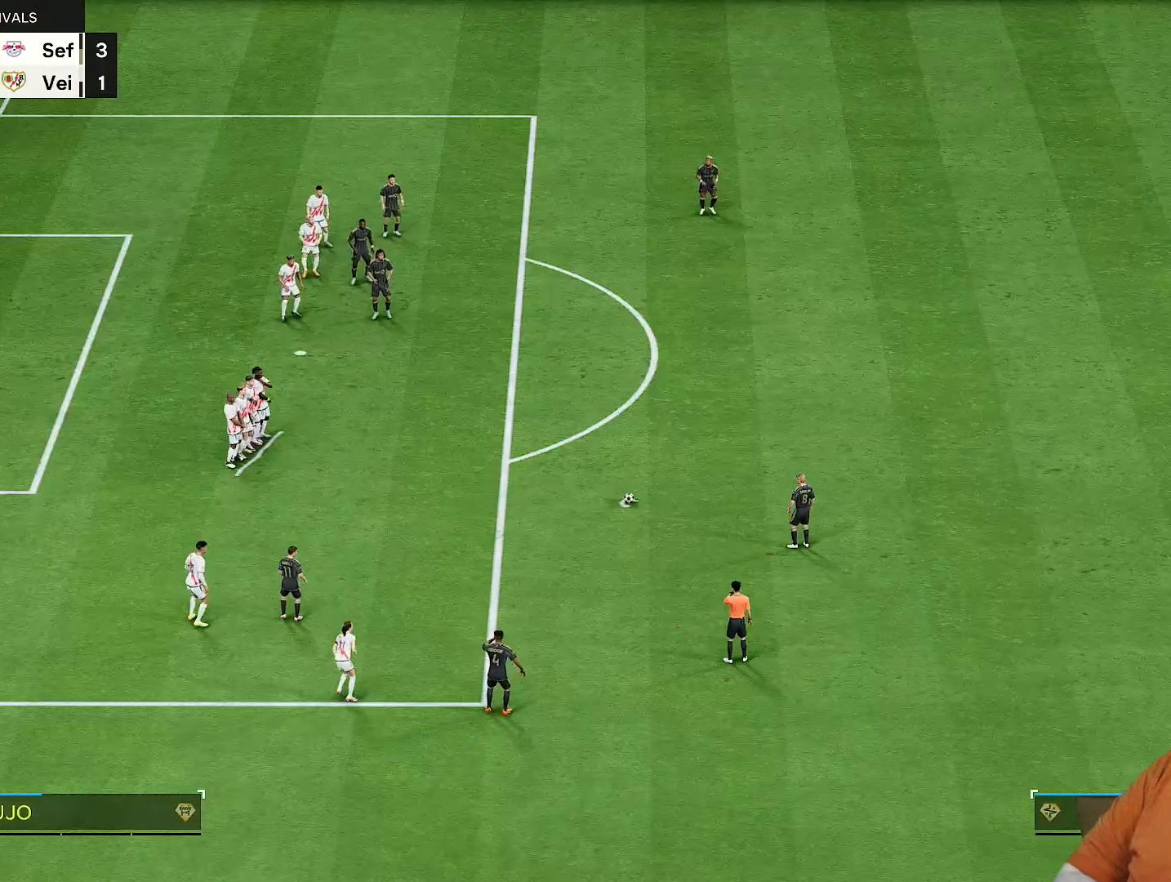
Gameplay with a controller (PlayStation layout); each line is a JSON object with the inputs held at the frame after it. "events" lists button and stick changes between this image and that frame as [ms after this image, input, new state], when the widget could be followed in between. Not read: L3 R3.
{"buttons": [], "left_stick": "center", "right_stick": "center", "events": []}
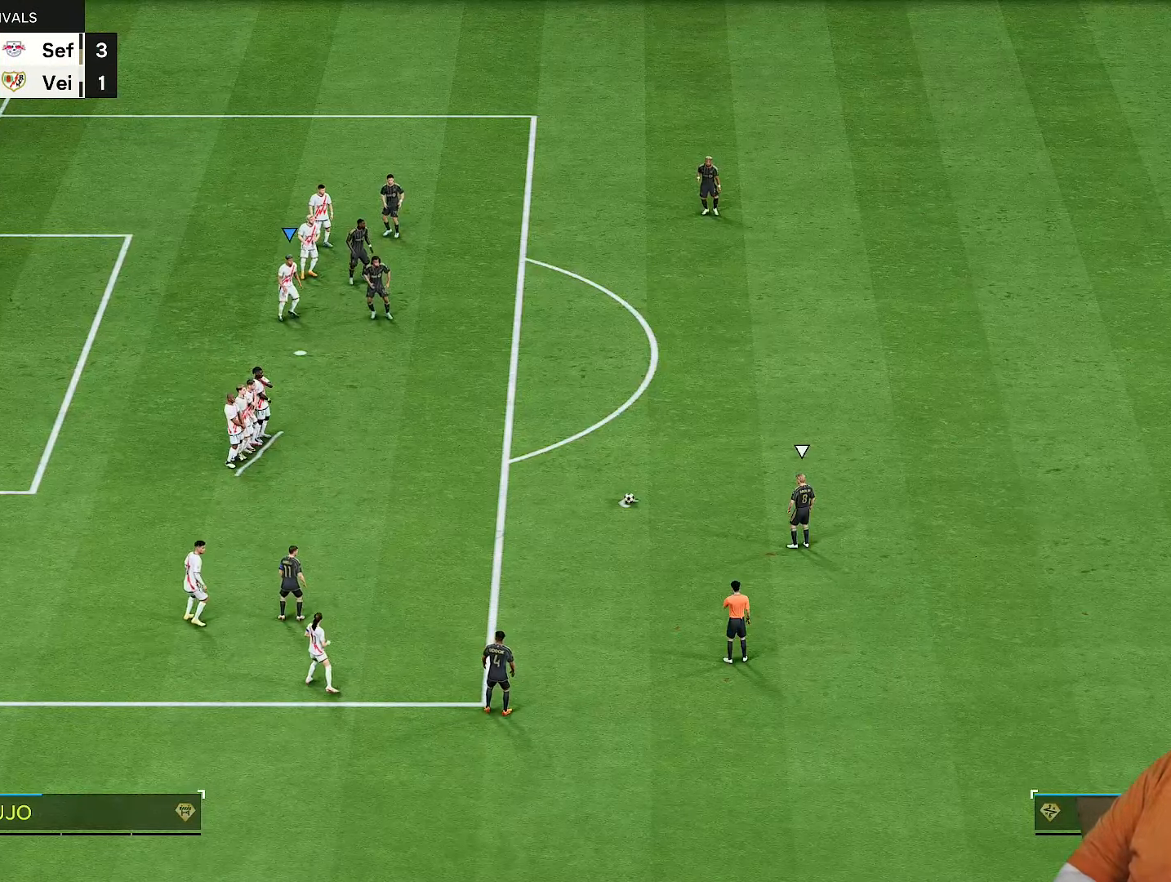
{"buttons": [], "left_stick": "center", "right_stick": "center", "events": []}
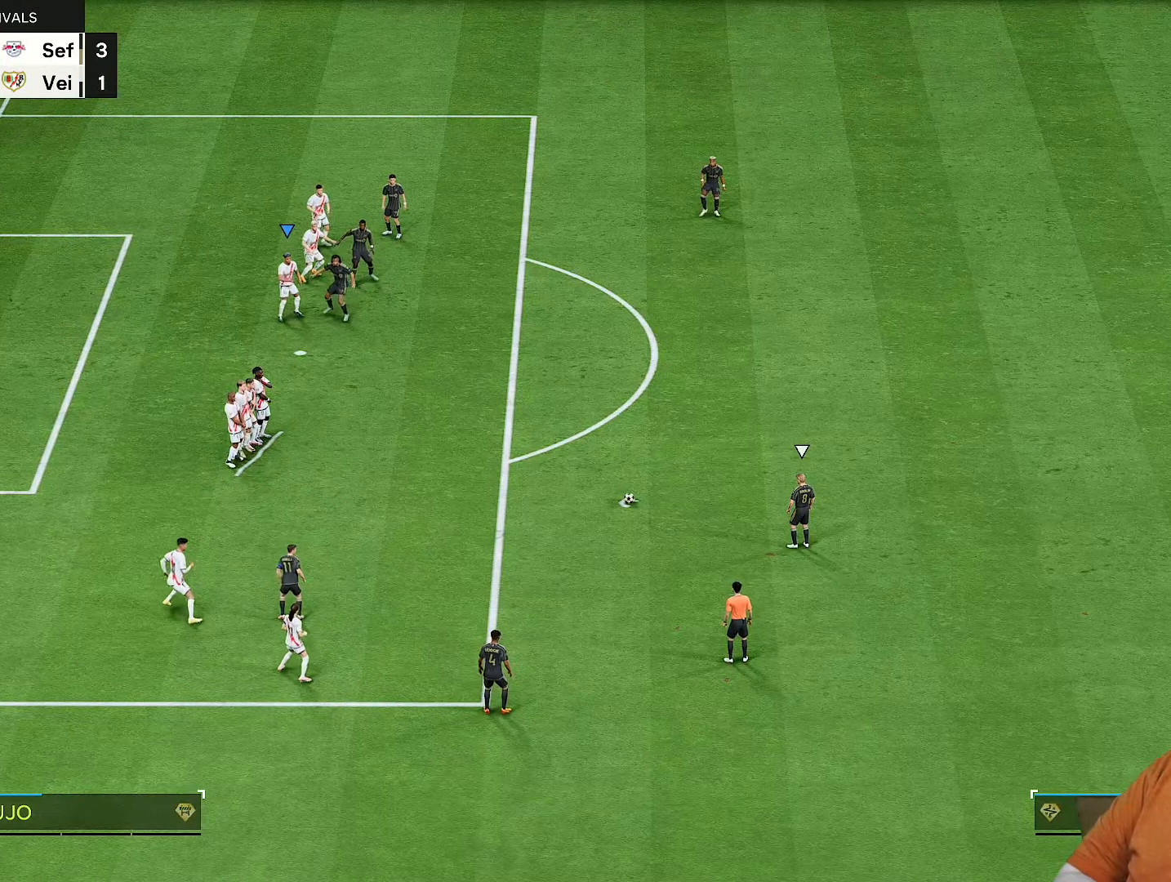
{"buttons": [], "left_stick": "center", "right_stick": "center", "events": []}
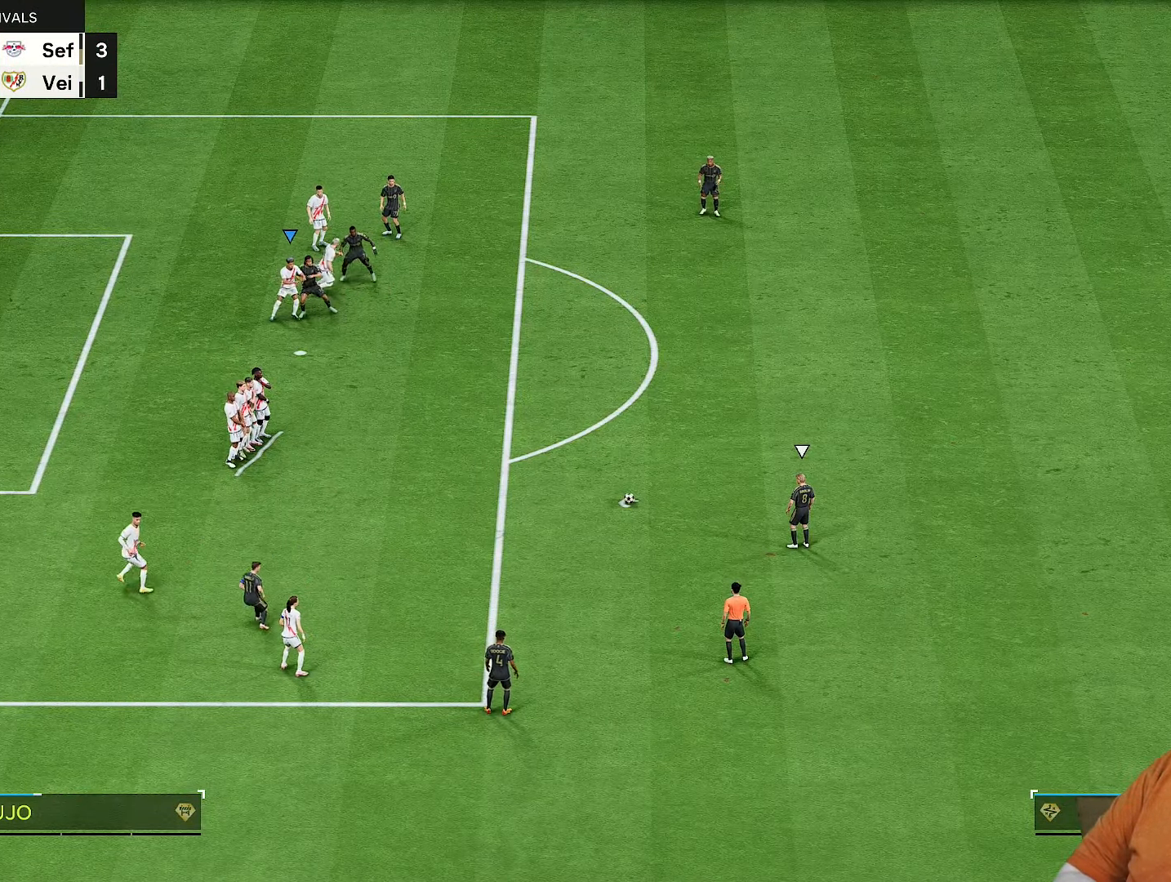
{"buttons": [], "left_stick": "center", "right_stick": "center", "events": []}
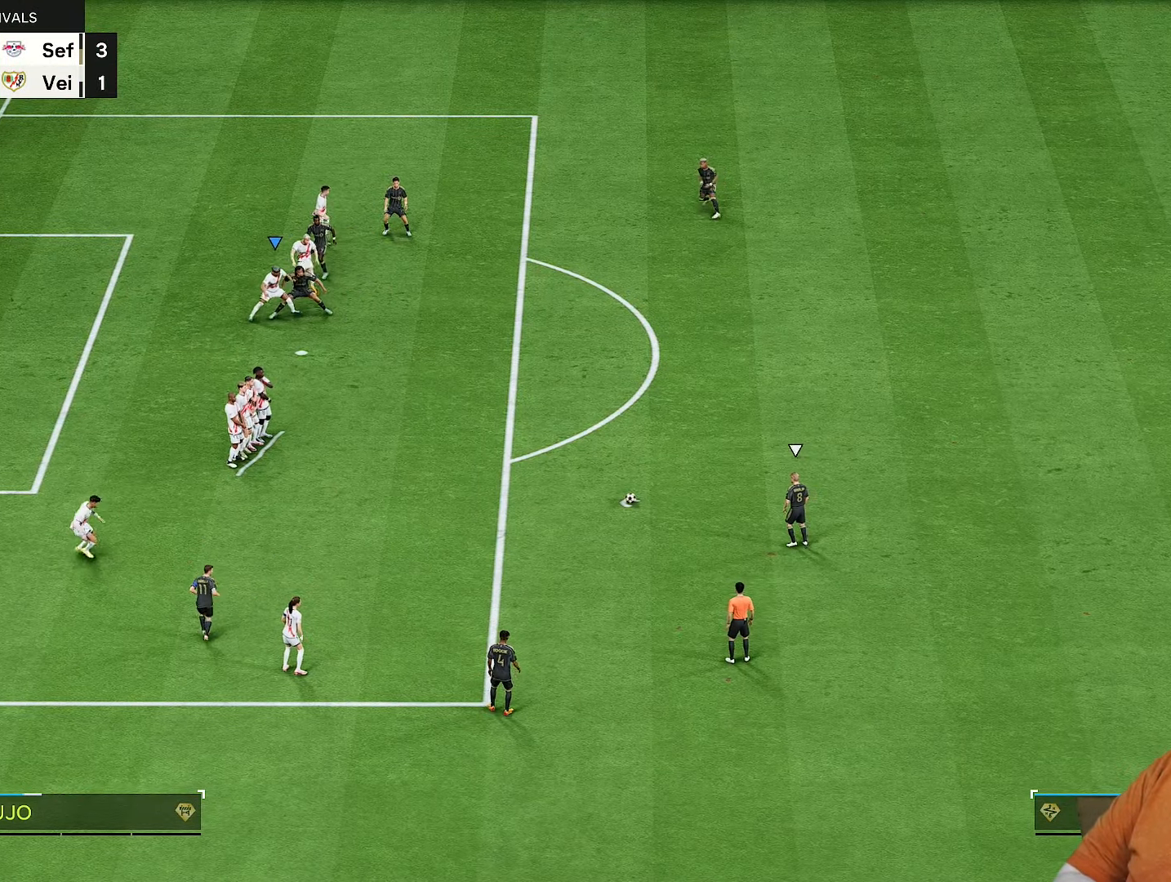
{"buttons": [], "left_stick": "center", "right_stick": "center", "events": []}
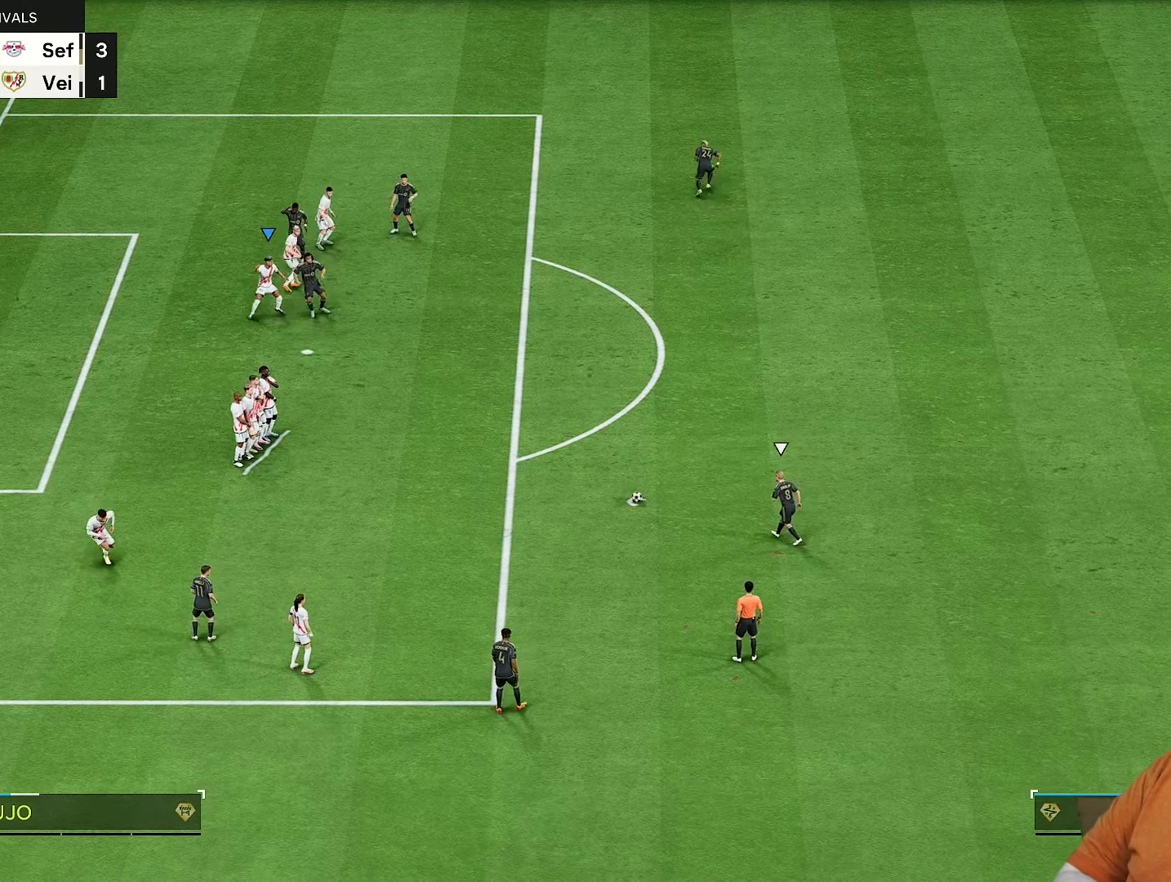
{"buttons": [], "left_stick": "center", "right_stick": "down-left", "events": [[267, "right_stick", "down-left"]]}
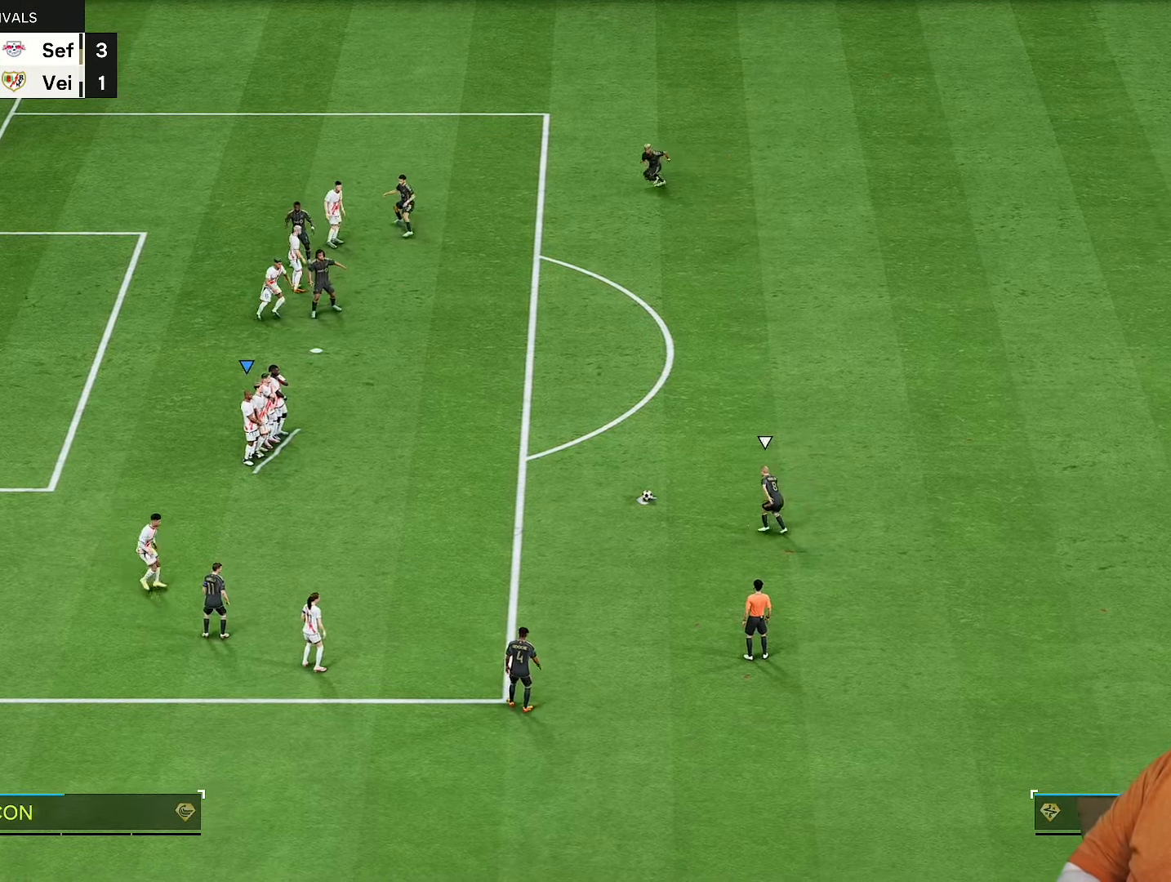
{"buttons": [], "left_stick": "center", "right_stick": "left"}
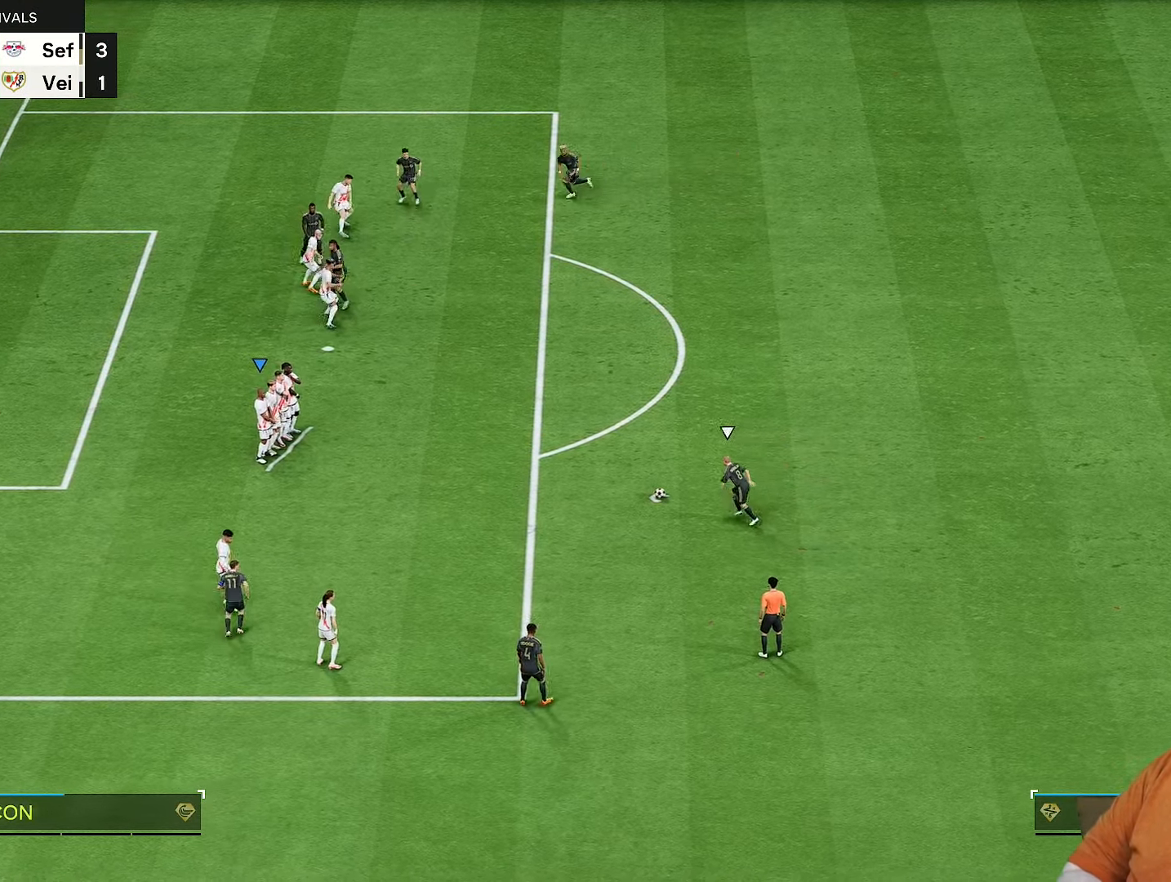
{"buttons": [], "left_stick": "center", "right_stick": "center", "events": [[100, "right_stick", "up-left"], [300, "right_stick", "center"]]}
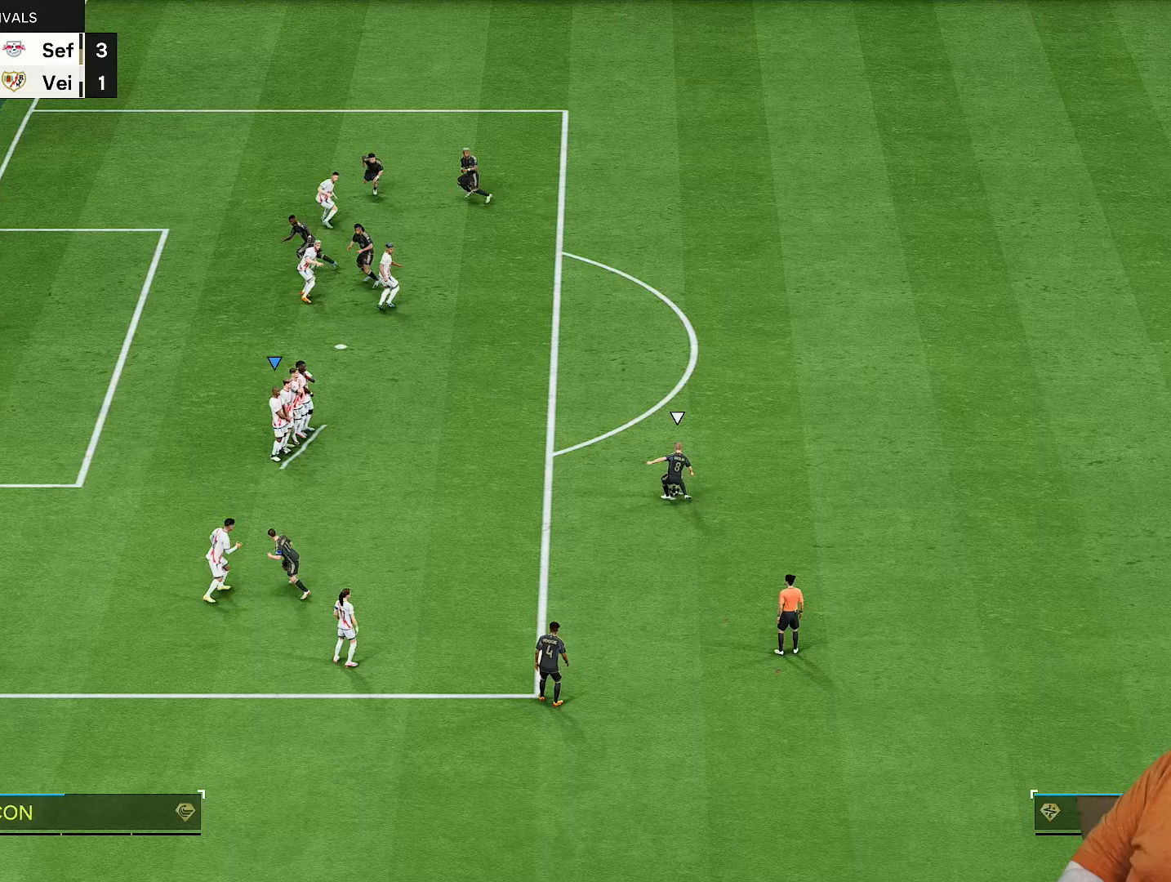
{"buttons": ["TRIANGLE"], "left_stick": "center", "right_stick": "center", "events": [[33, "TRIANGLE", "down"], [233, "TRIANGLE", "up"], [300, "TRIANGLE", "down"]]}
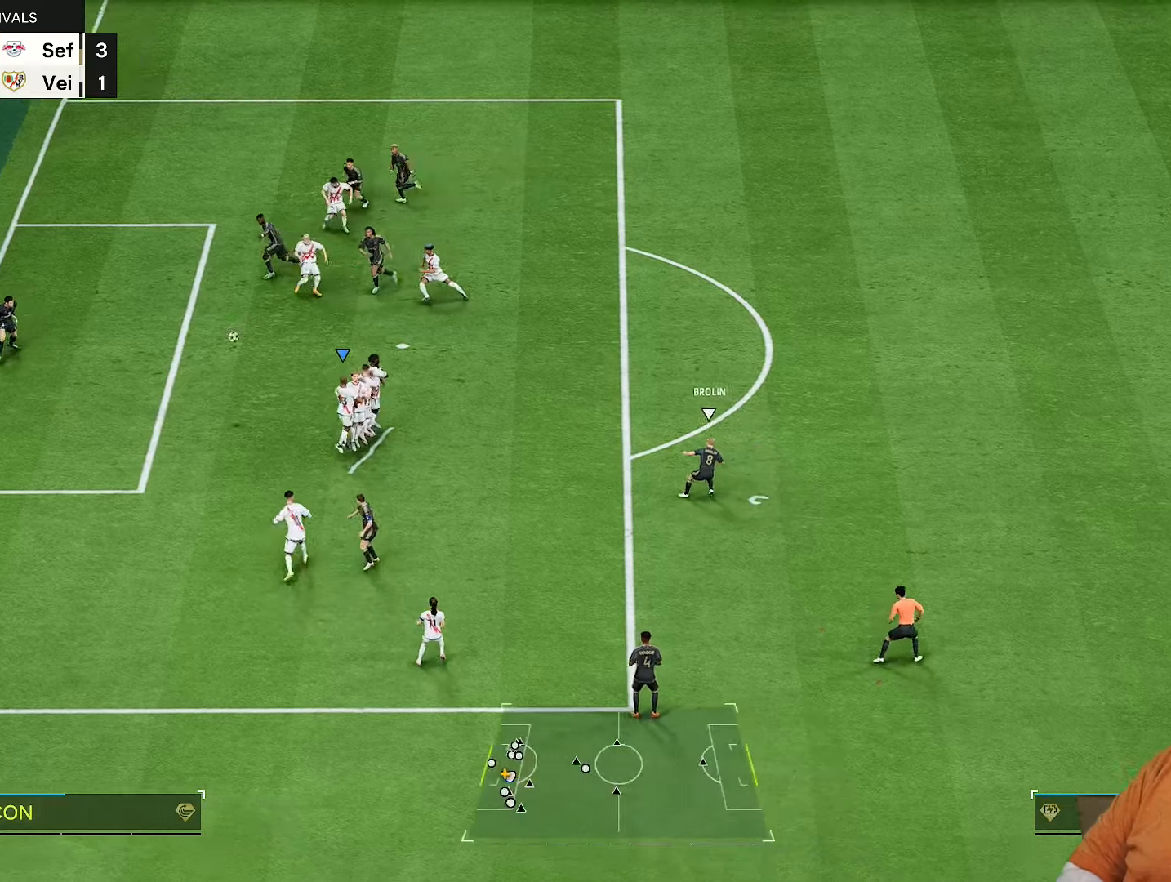
{"buttons": [], "left_stick": "center", "right_stick": "center", "events": [[183, "TRIANGLE", "up"]]}
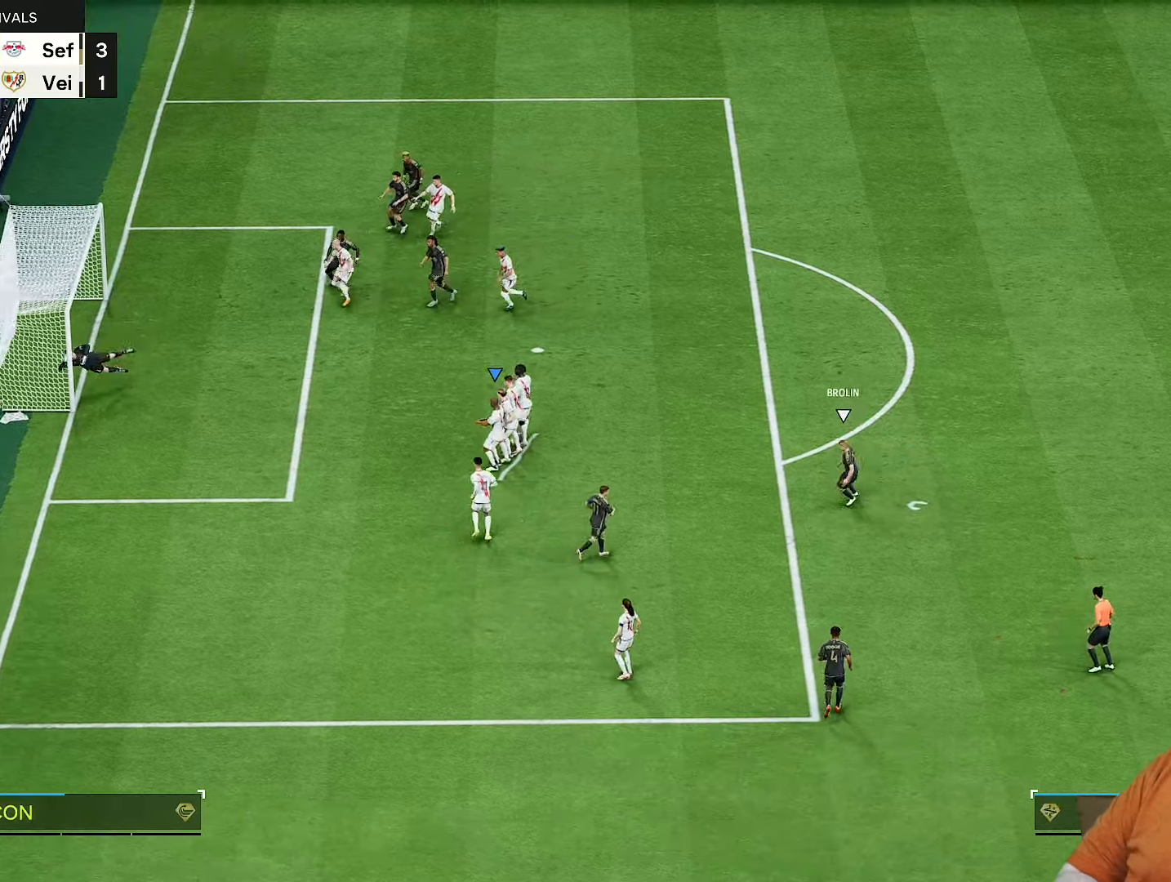
{"buttons": [], "left_stick": "center", "right_stick": "center", "events": []}
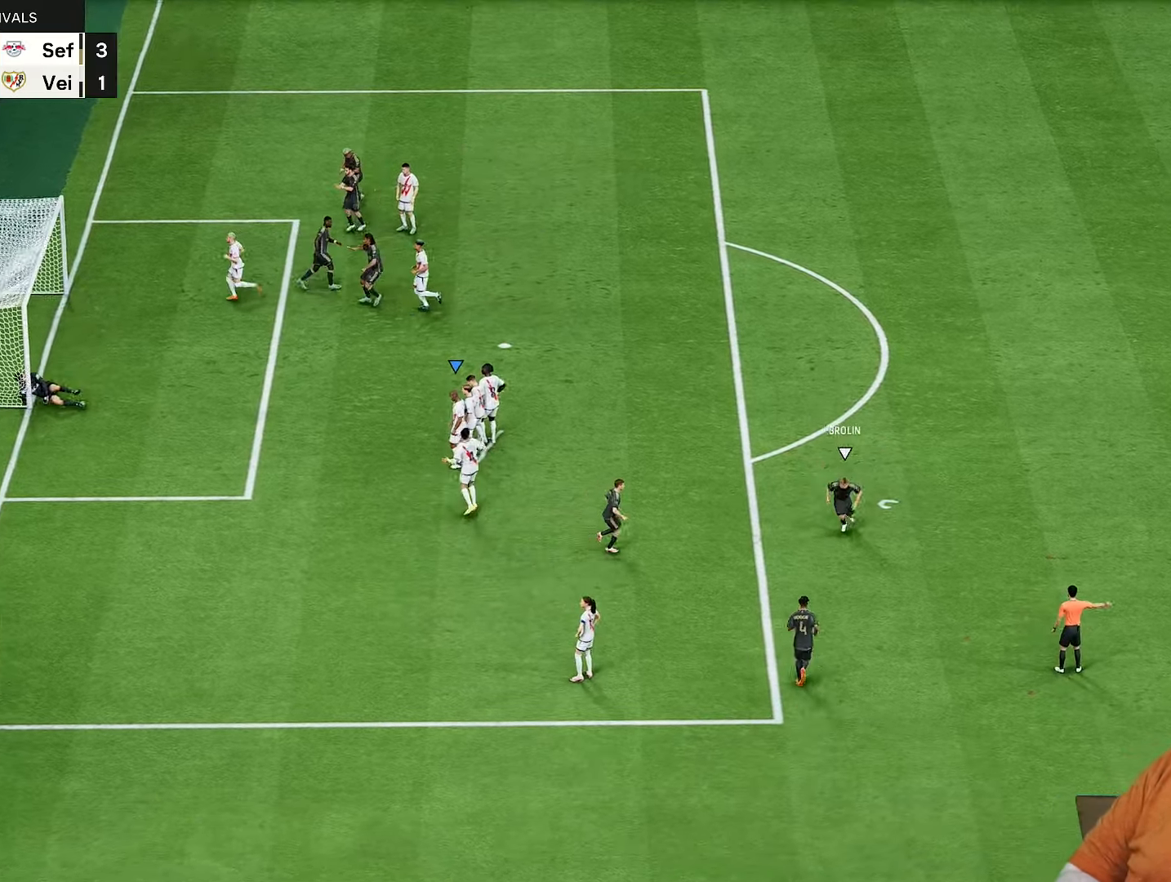
{"buttons": [], "left_stick": "center", "right_stick": "center", "events": []}
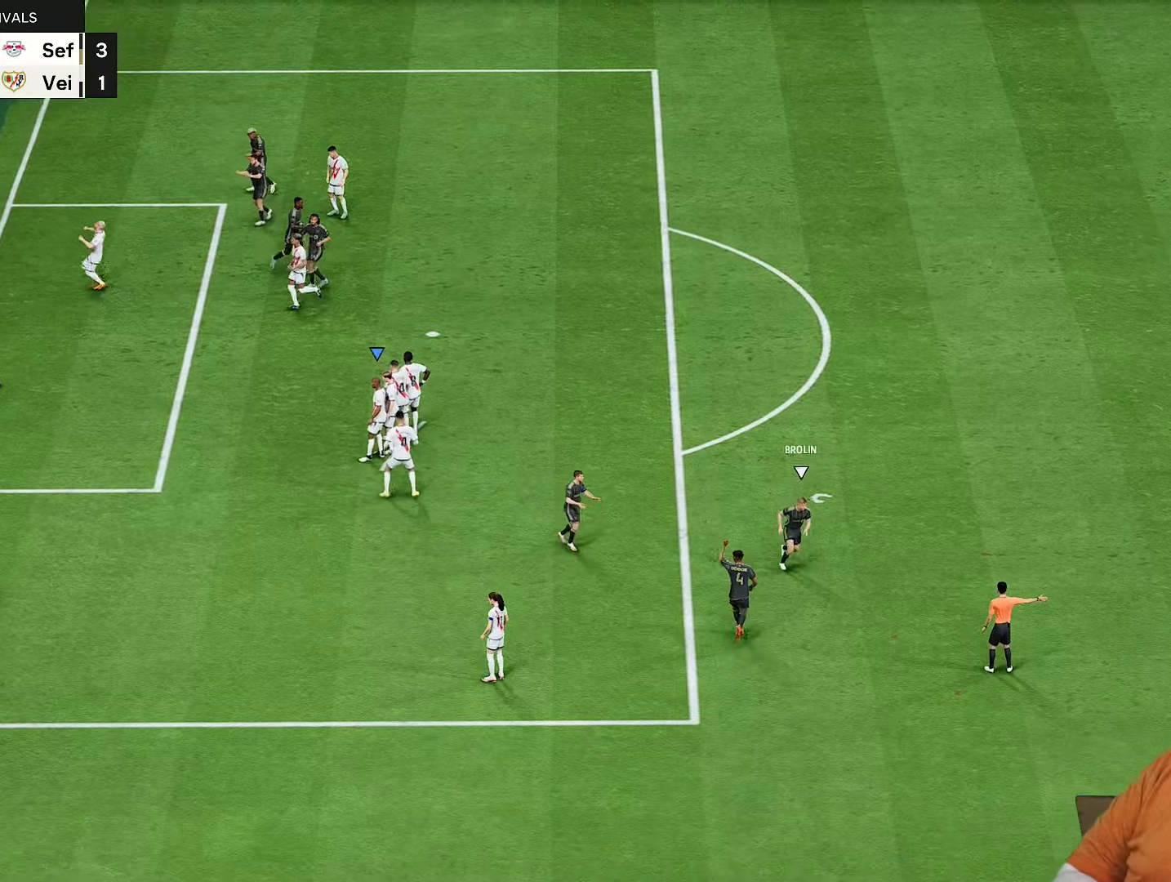
{"buttons": [], "left_stick": "center", "right_stick": "center", "events": []}
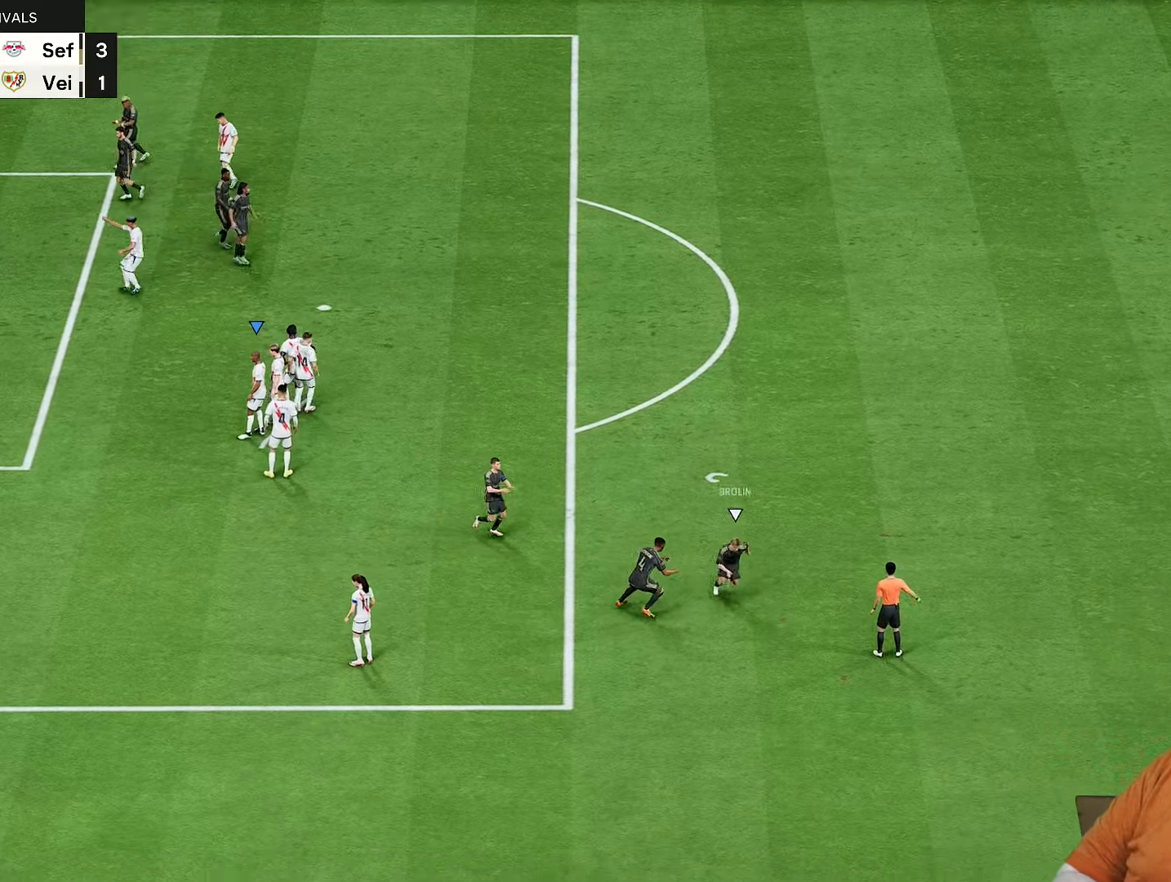
{"buttons": [], "left_stick": "center", "right_stick": "center", "events": []}
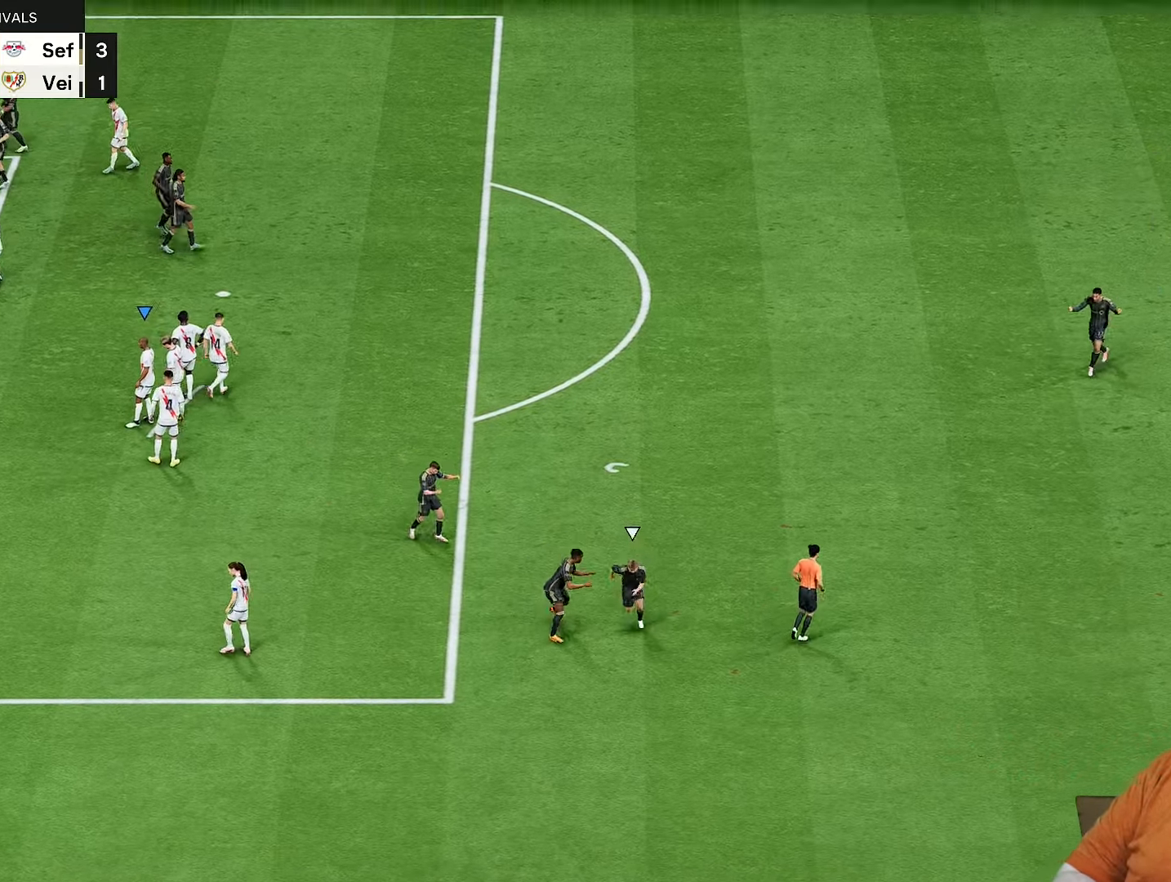
{"buttons": [], "left_stick": "center", "right_stick": "center", "events": []}
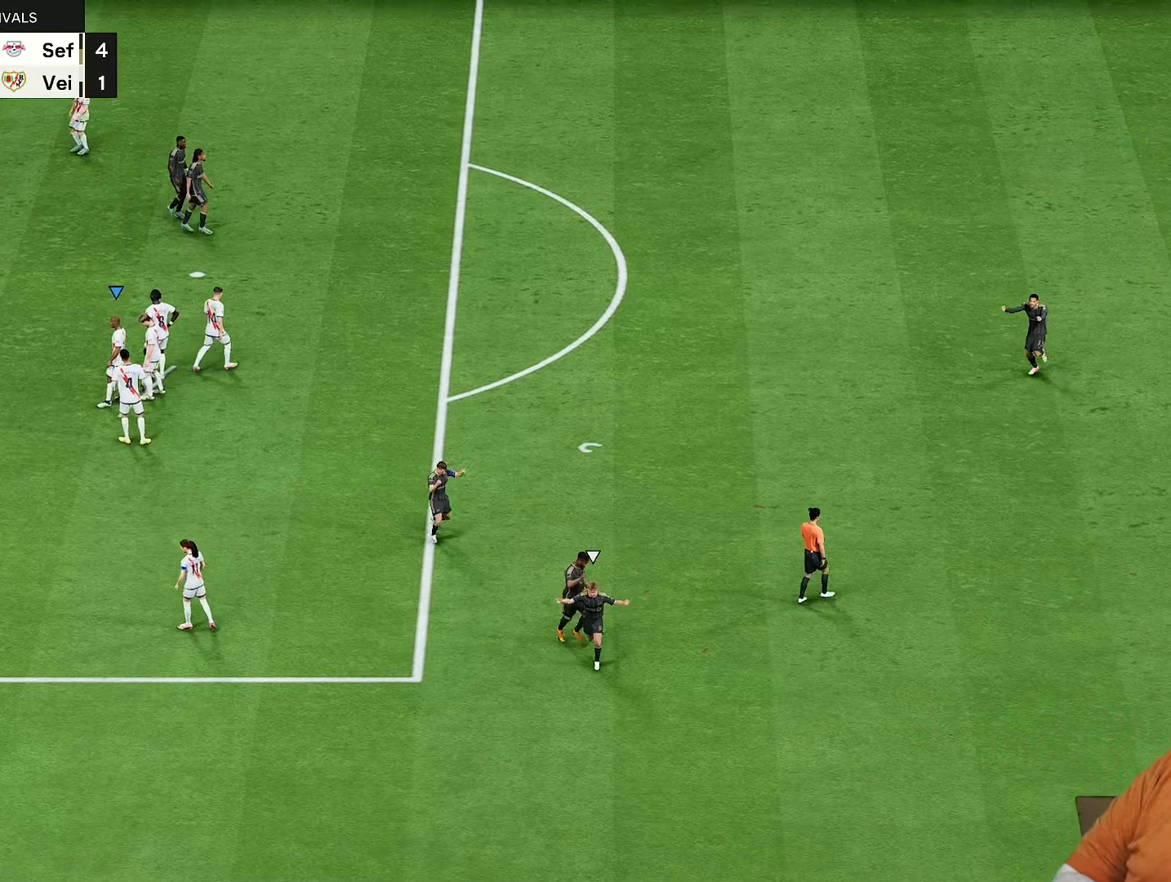
{"buttons": [], "left_stick": "left", "right_stick": "center", "events": [[450, "left_stick", "left"]]}
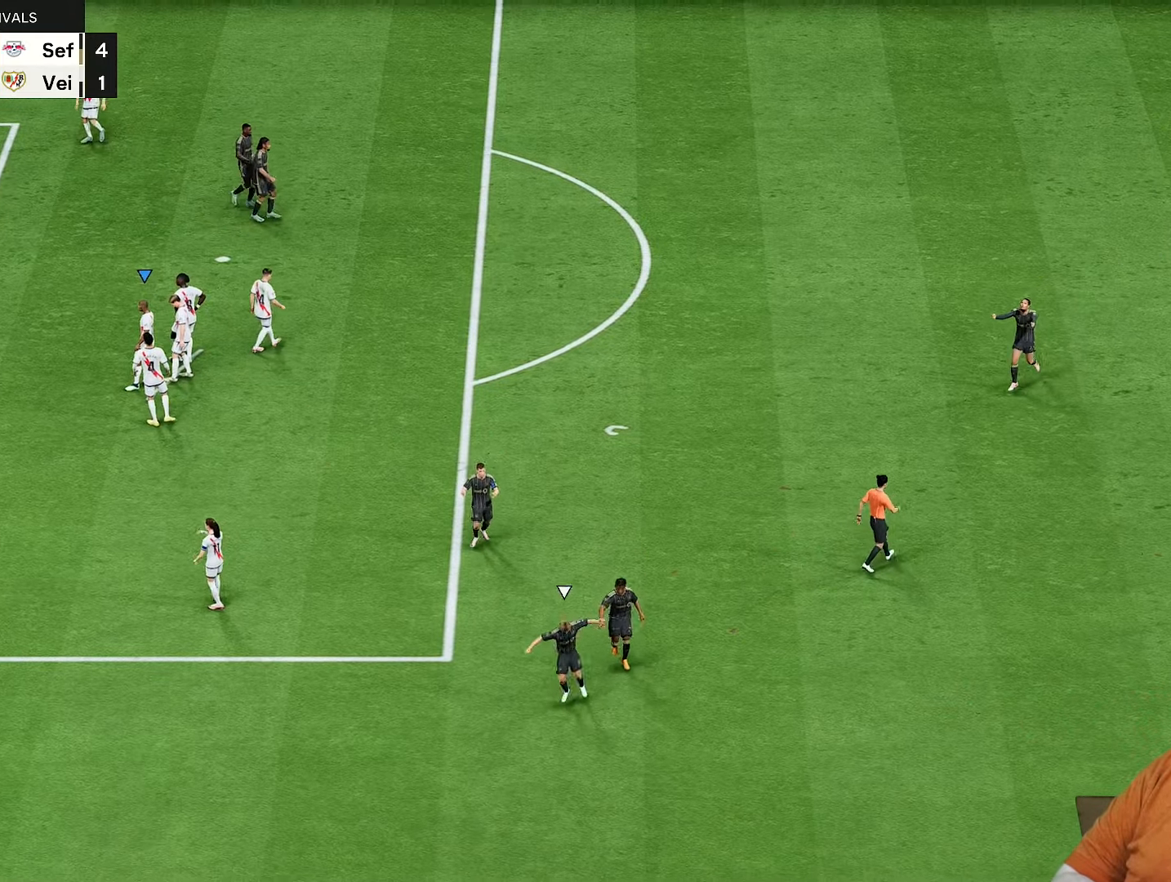
{"buttons": [], "left_stick": "center", "right_stick": "center", "events": [[150, "left_stick", "center"], [167, "CROSS", "down"], [217, "CROSS", "up"]]}